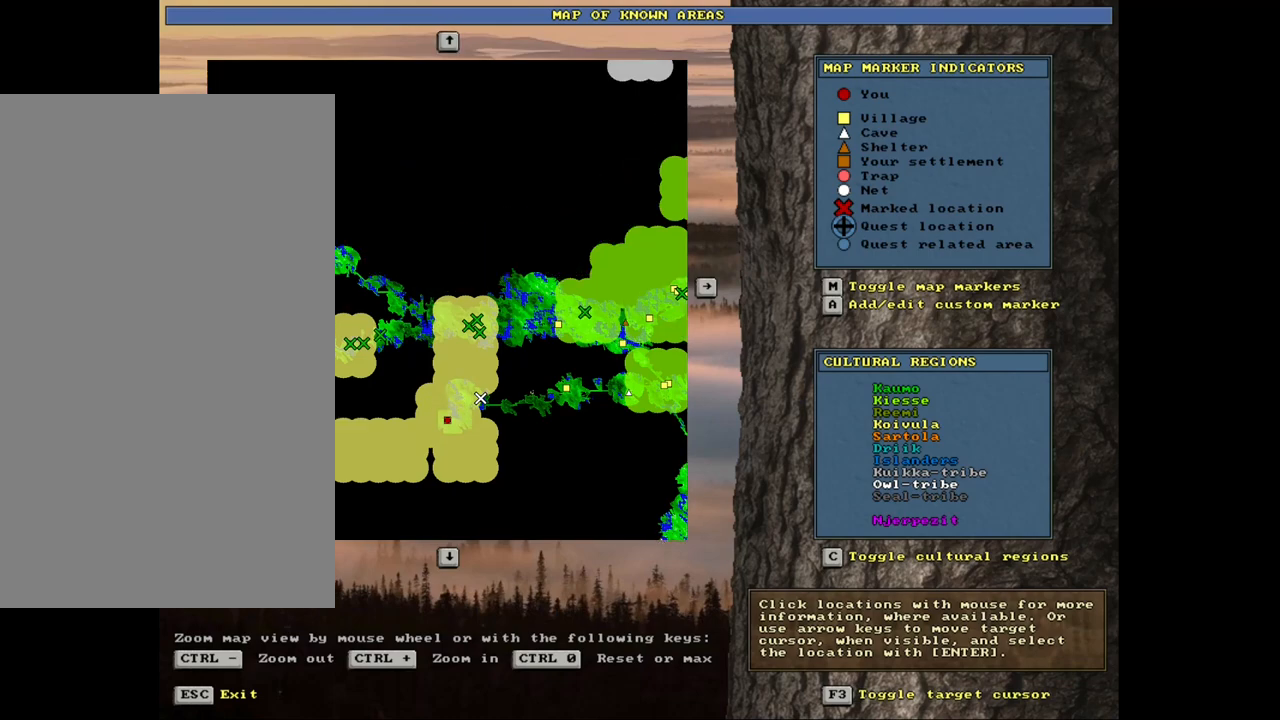
Gameplay with keyboard and mouse; each line is a JSON object with the keys and mouse buttons held at the frame after it. "events" lists presses ("down") and releases ("up") of ".", "/", "0", "1", "2", "3", "4", "5", "6", "8", "9", "a", "alt_l", "alt_r", "b", "backslash", "backspace", "c", "caps_lock", "comma", "ctrl_l", "ctrl_r", "d", "down", "e", "equals", "escape", "f", "f1", "f10", "f11", "f12", "f2", "f3", "f4", "f5", "f6", "f7", "f8", "f9", "g", "h", "i", "j", "k", "l", "lbracket", "left", "minus", "n", "num0", "num1", "num2", "num3", "num4", "num5", "num6", "num7", "num8", "num9", "o", "p", "q", "quote", "r", "rbracket", "return", "right", "s", "semicolon", "shift_l", "shift_r", "space", "super", "t", "tab", "tilde", "up", "v", "w", "x", "y", "z", "mouse_left", "mouse_wheel", "mouse_right", "mouse_mb4" and "mouse_mb5" between this image and that frame as [ms after this image, input, new state], when the widget could be followed in between. "mouse_left", "mouse_wheel", "mouse_right", "mouse_mb4", "mouse_mb5" = the "left", "wheel", "right", "mb4", "mb5" buttons of the "mouse" list. No other keys are recorded. "wheel" means that the mouse wheel is clicked or scrolled. Mouse movement is not recorded. Not read: 7 m other_keys u.
{"keys": [], "mouse": [], "events": [[117, "num8", "up"]]}
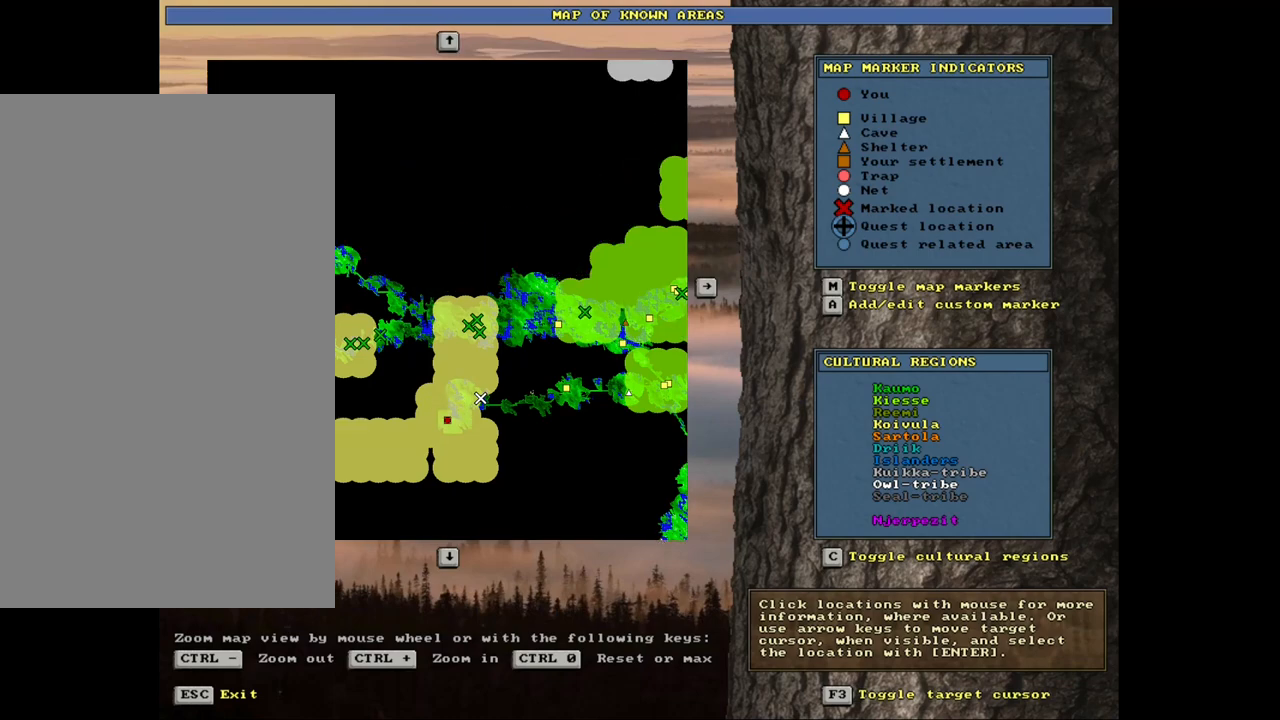
{"keys": [], "mouse": [], "events": [[150, "num8", "down"], [217, "num8", "up"]]}
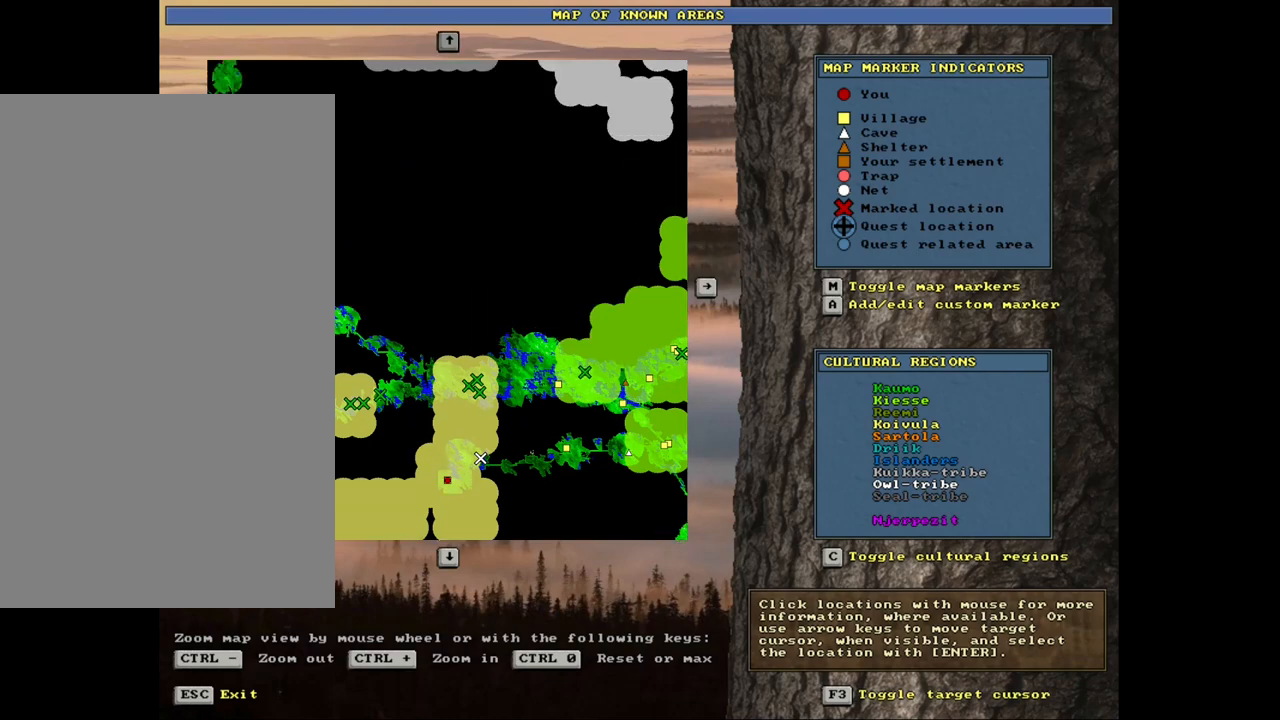
{"keys": [], "mouse": [], "events": [[33, "f3", "down"], [150, "f3", "up"], [333, "num2", "down"], [417, "num2", "up"], [467, "num2", "down"], [500, "num2", "up"]]}
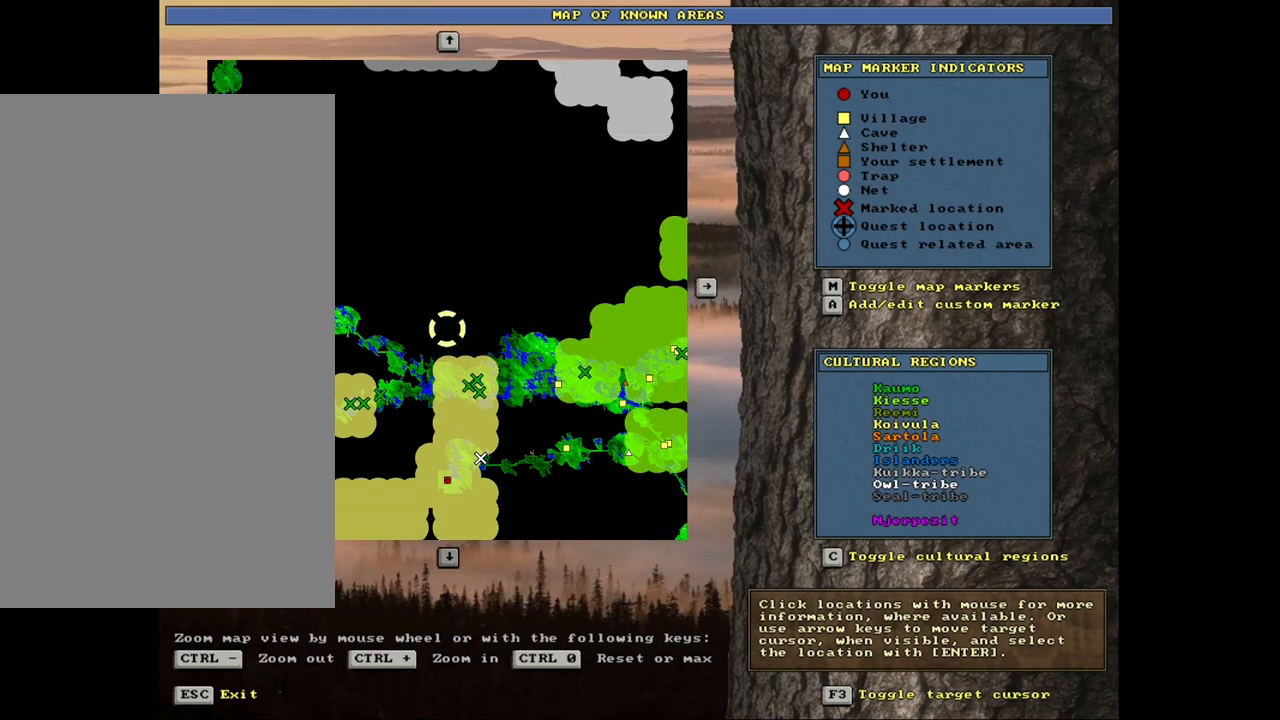
{"keys": ["num2"], "mouse": [], "events": [[67, "num2", "down"], [150, "num2", "up"], [183, "num2", "down"], [250, "num2", "up"], [333, "num6", "down"], [467, "num2", "down"], [467, "num6", "up"]]}
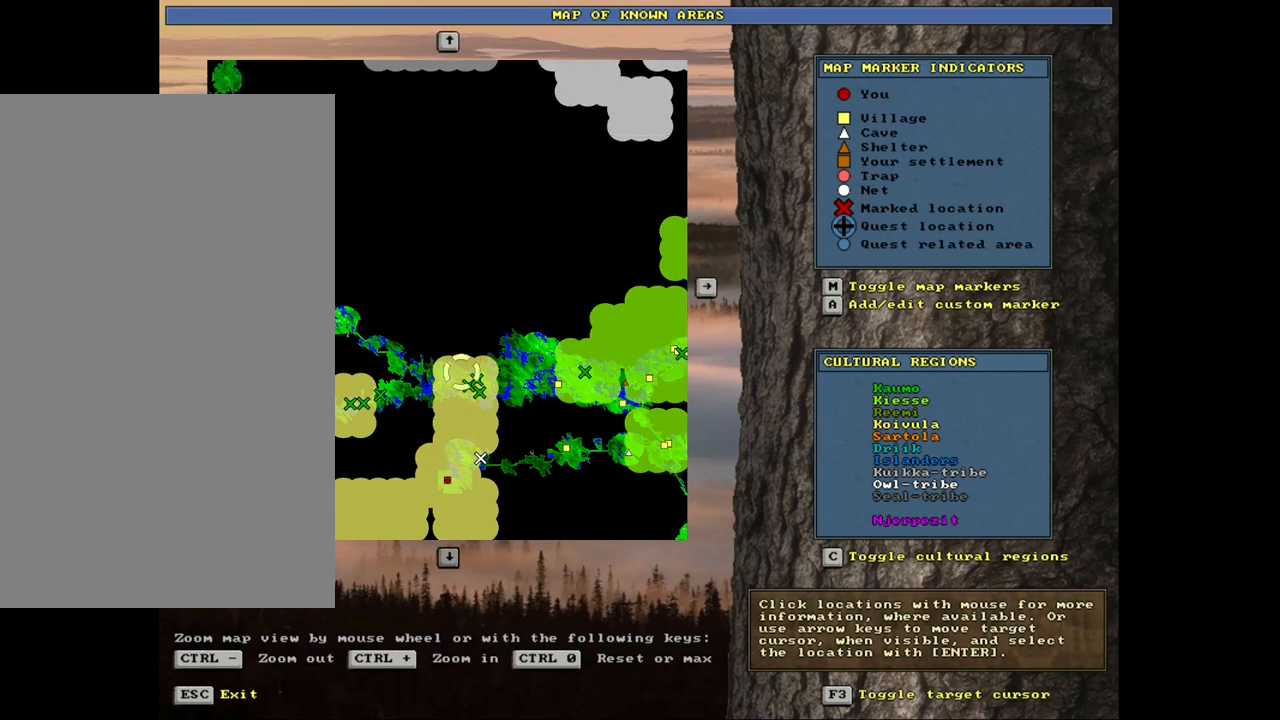
{"keys": [], "mouse": [], "events": [[83, "num2", "up"], [167, "num2", "down"], [267, "num2", "up"]]}
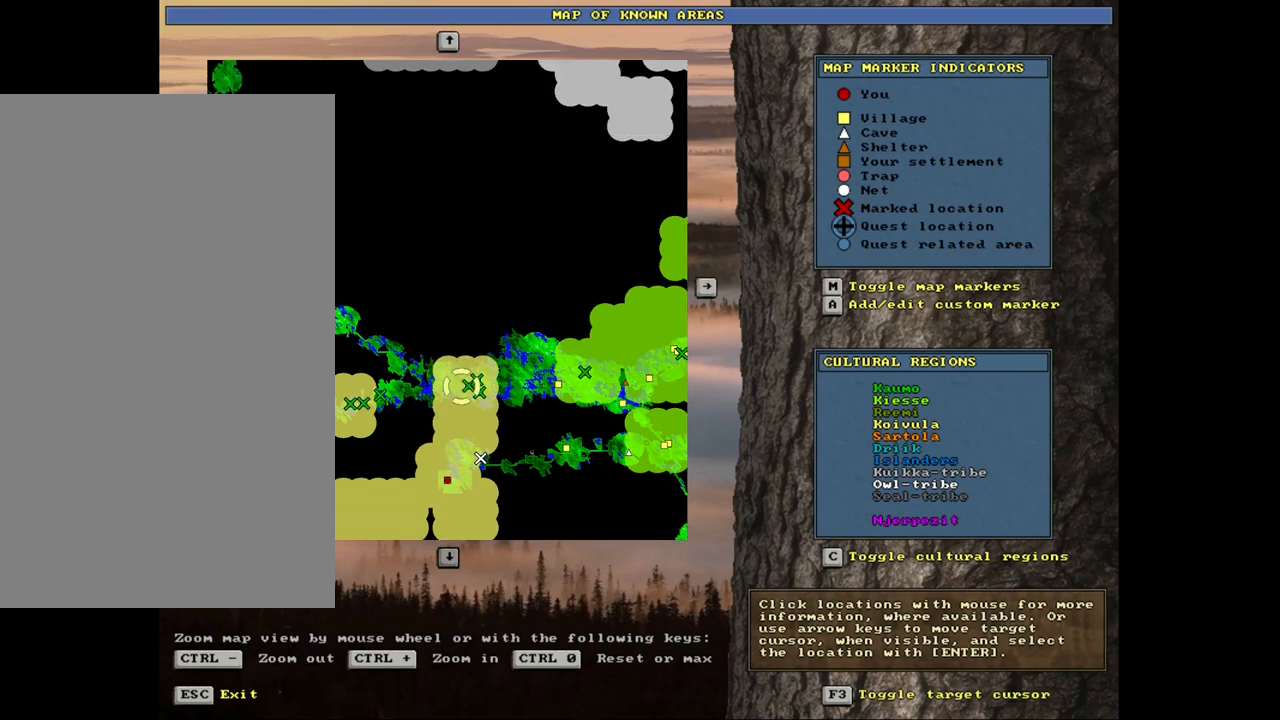
{"keys": [], "mouse": [], "events": []}
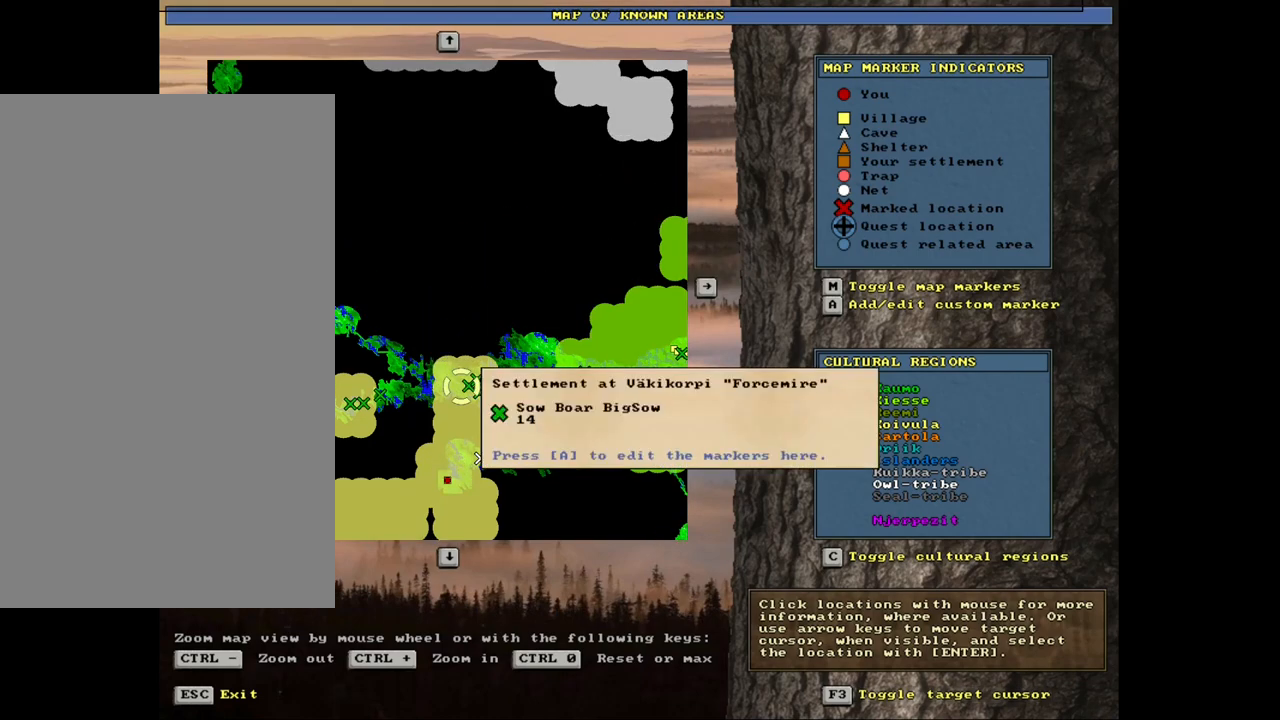
{"keys": [], "mouse": [], "events": []}
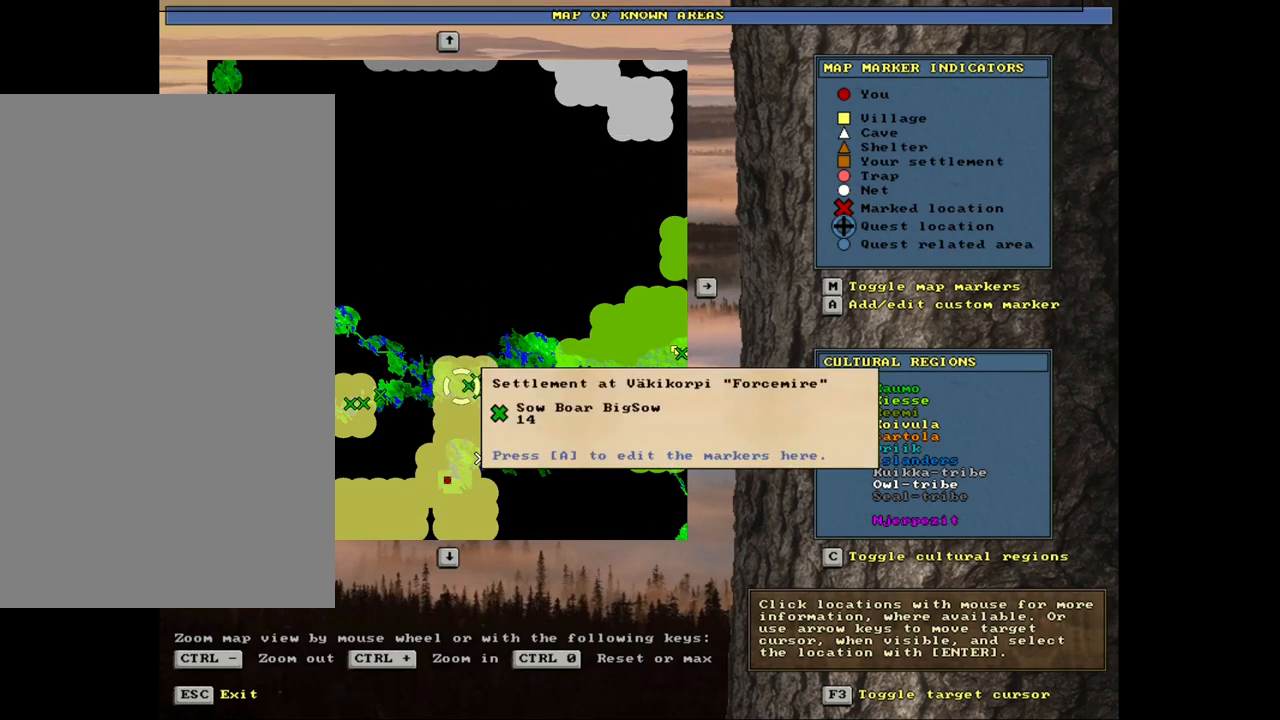
{"keys": [], "mouse": [], "events": [[267, "escape", "down"], [367, "escape", "up"]]}
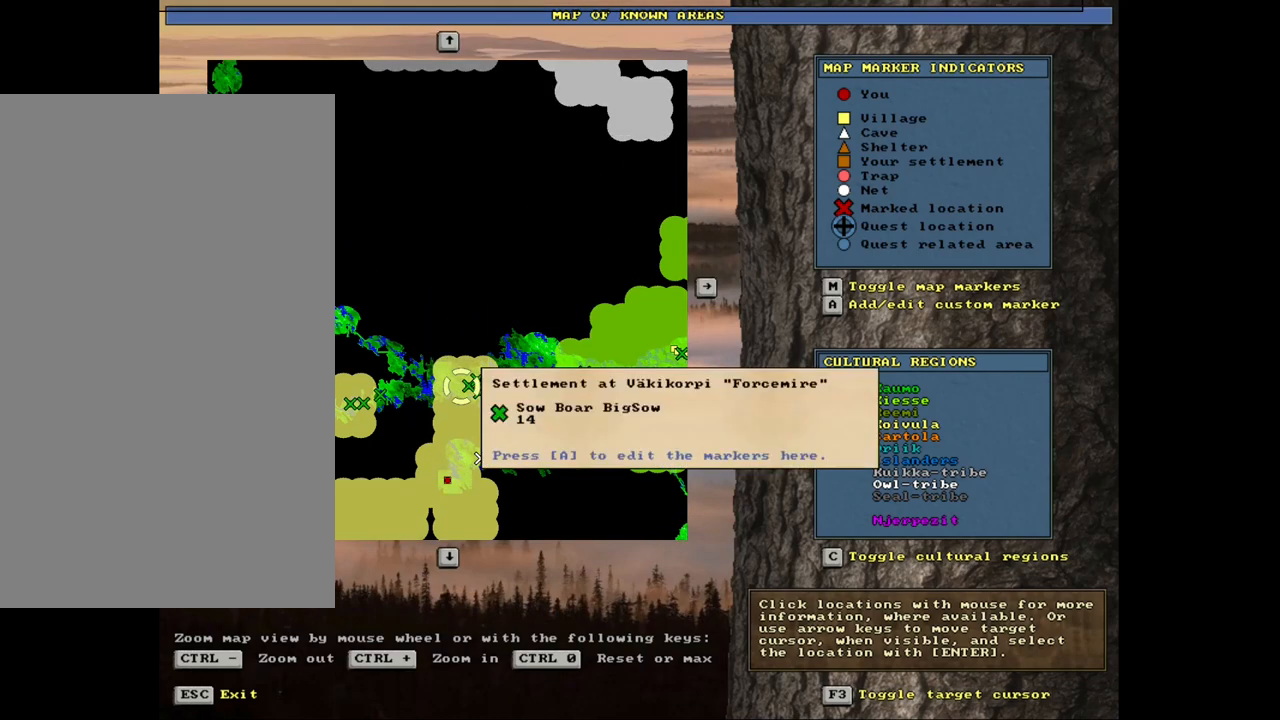
{"keys": [], "mouse": [], "events": []}
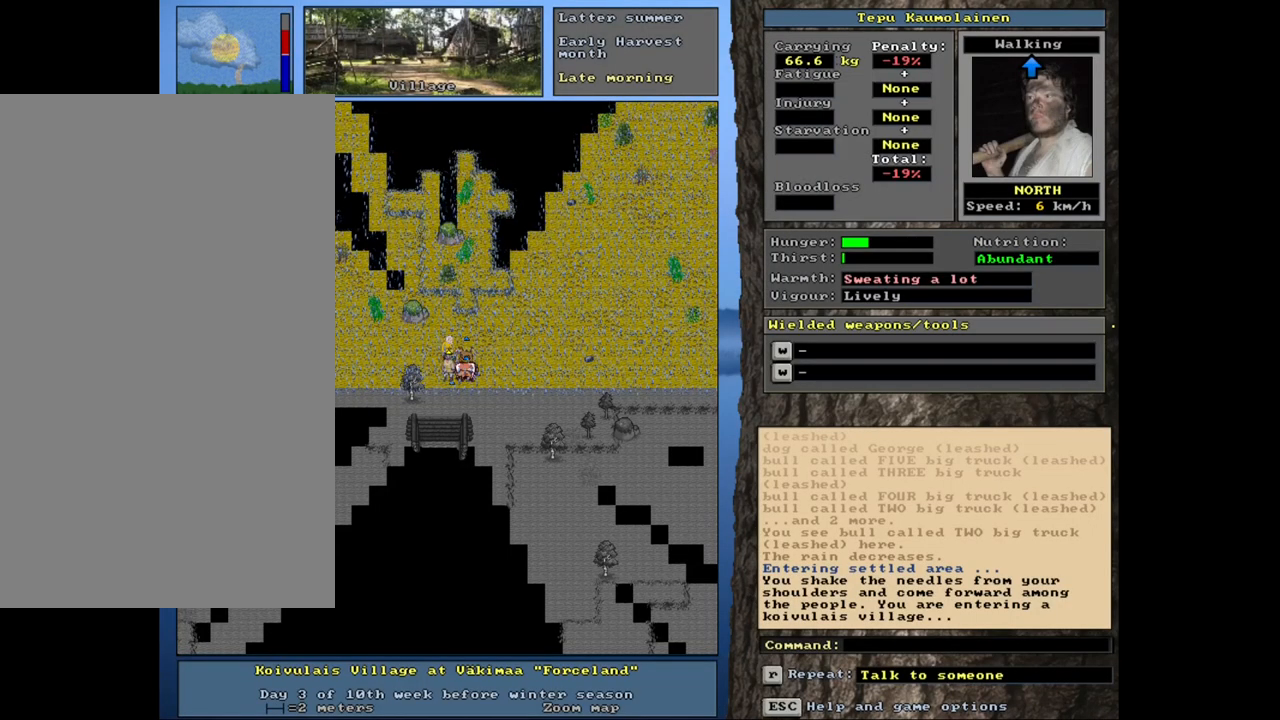
{"keys": [], "mouse": [], "events": []}
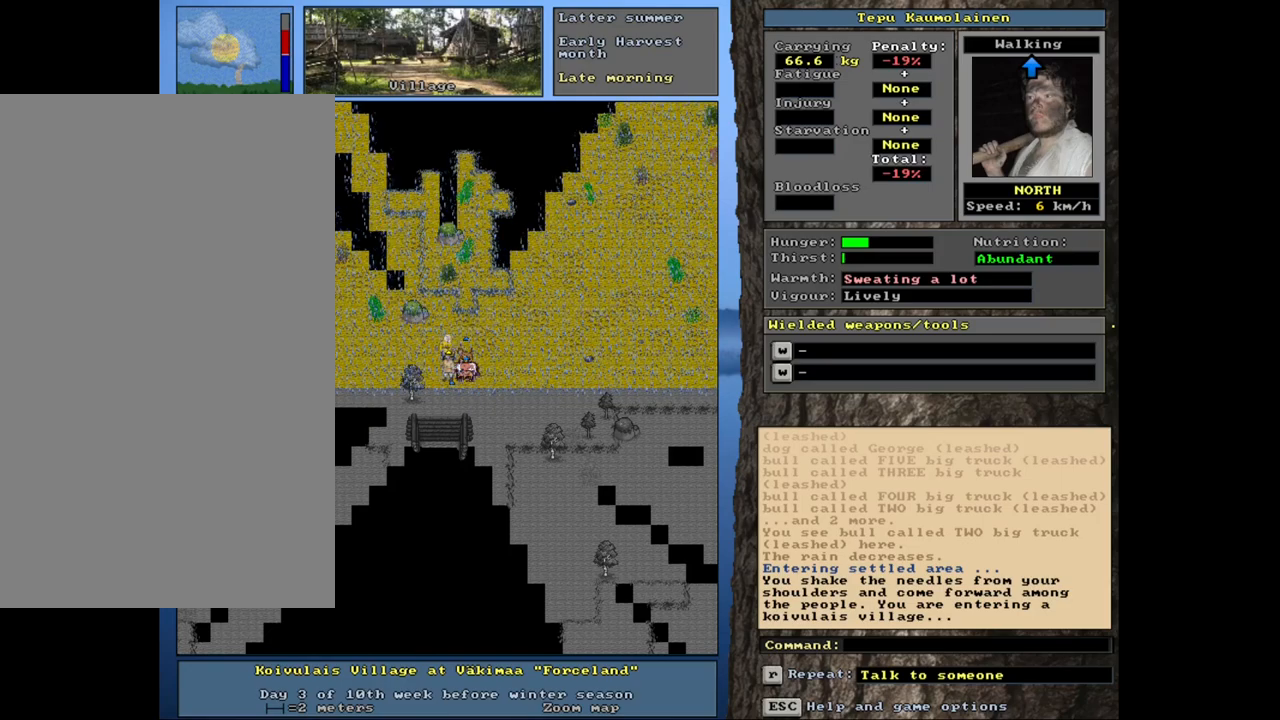
{"keys": [], "mouse": [], "events": []}
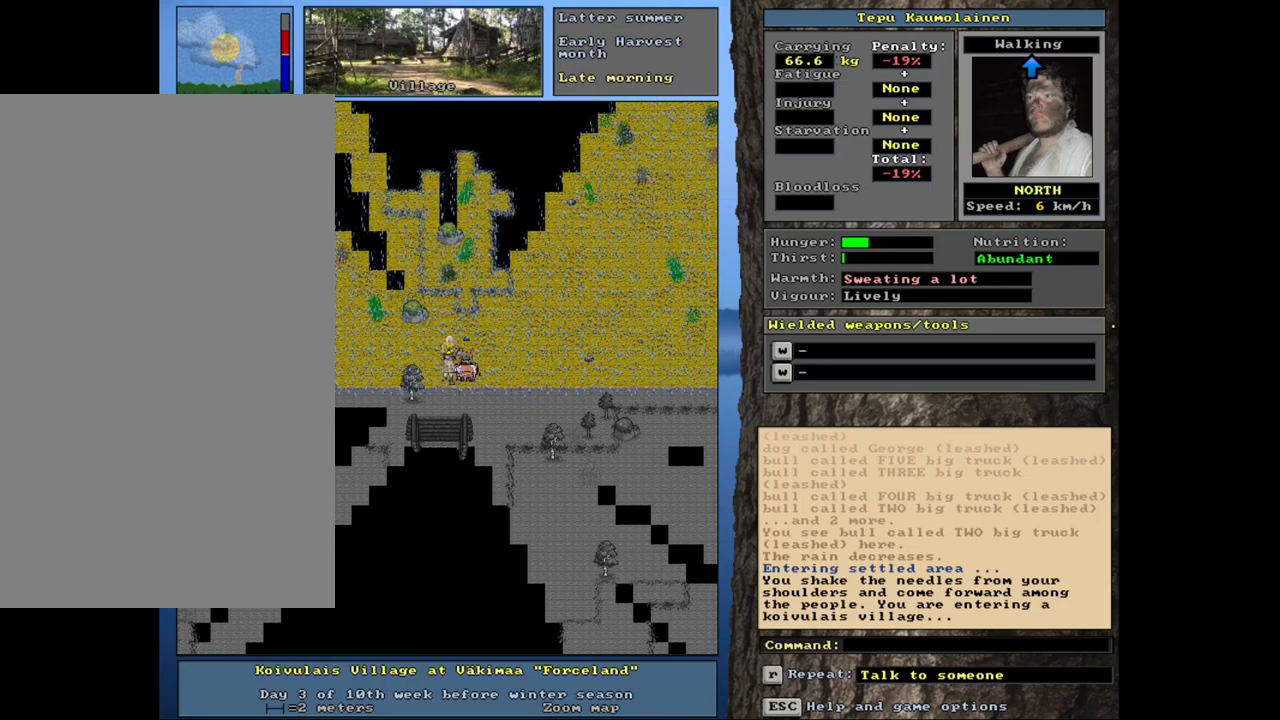
{"keys": [], "mouse": [], "events": []}
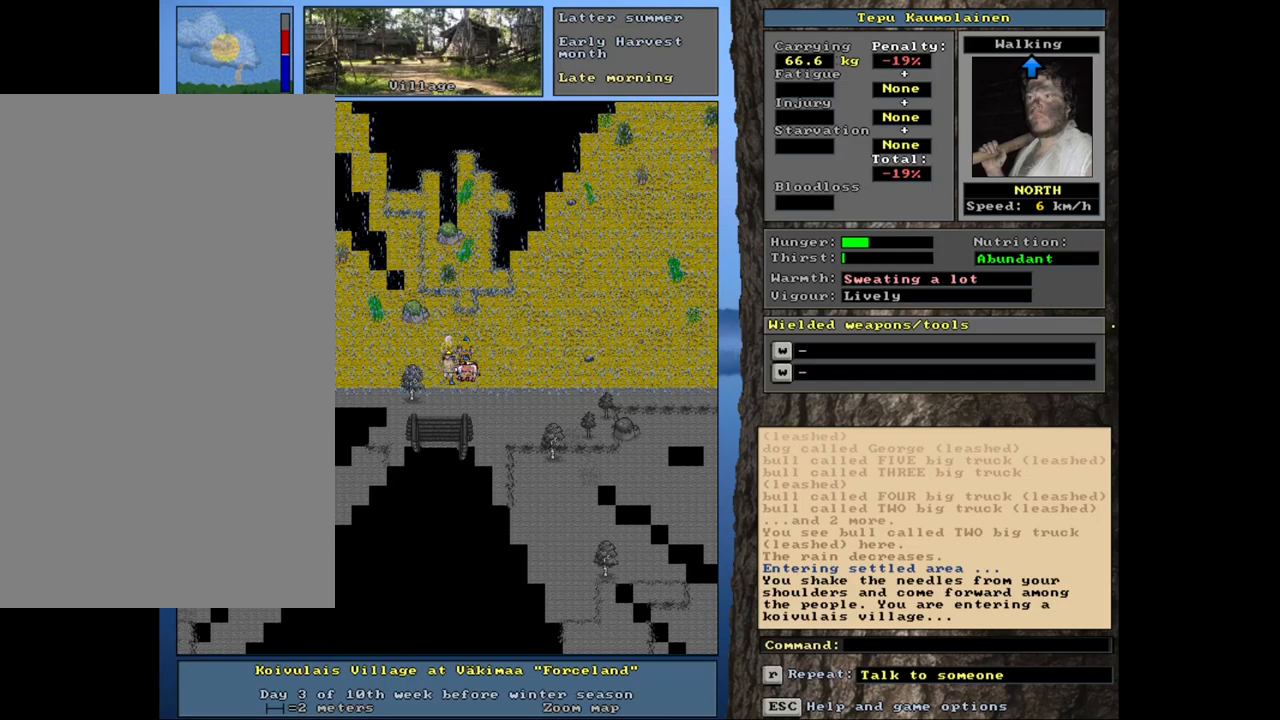
{"keys": [], "mouse": [], "events": []}
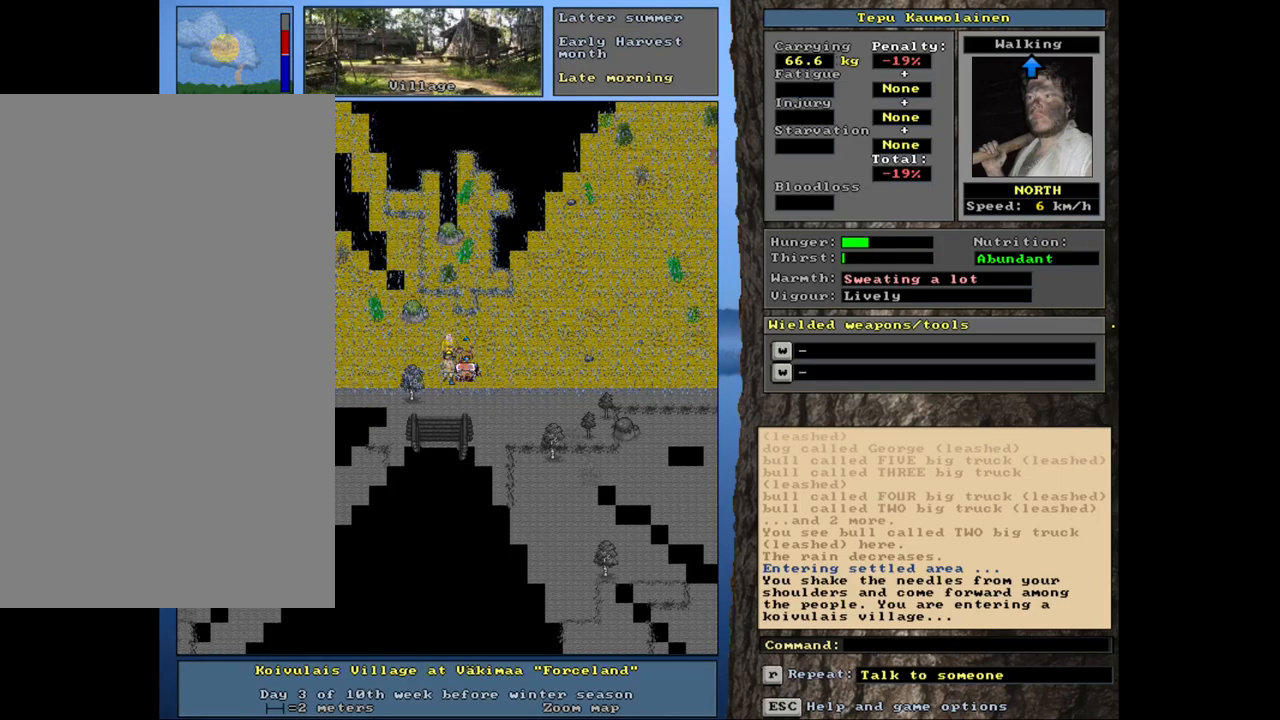
{"keys": [], "mouse": [], "events": []}